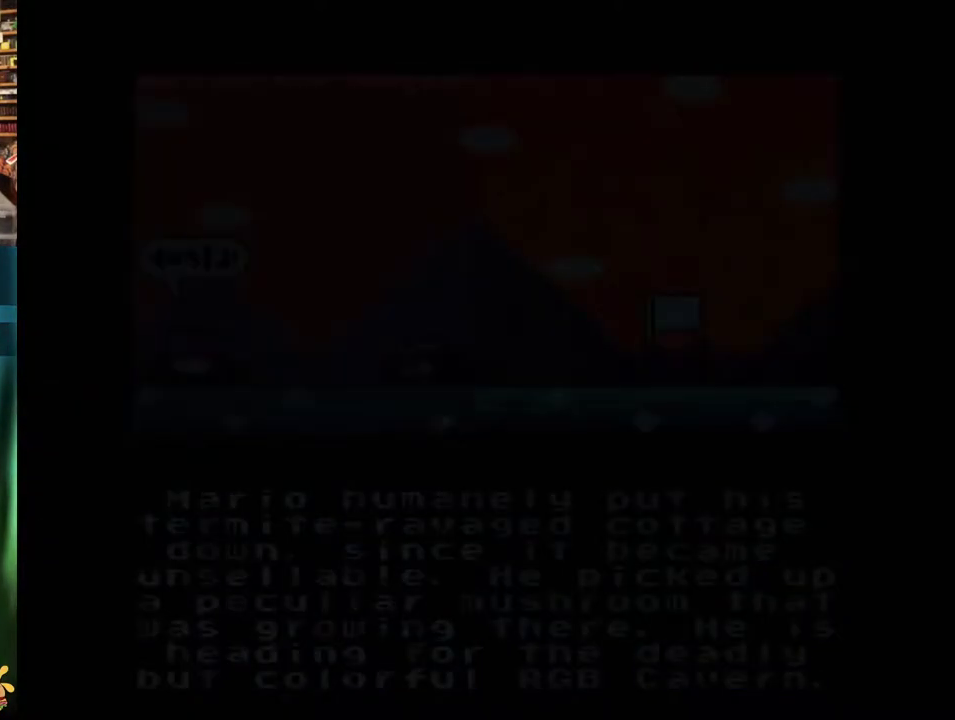
Gameplay with a controller (Nintendo layout); each line is a JSON object with the inputs held at the frame after it. "events" lists button and stick changes between this image and that frame as [ms after this image, input, new state], when the widget could be followed in between. Not read: L3 R3.
{"buttons": ["A"], "events": [[33, "A", "up"], [33, "B", "down"], [150, "B", "up"], [233, "A", "down"]]}
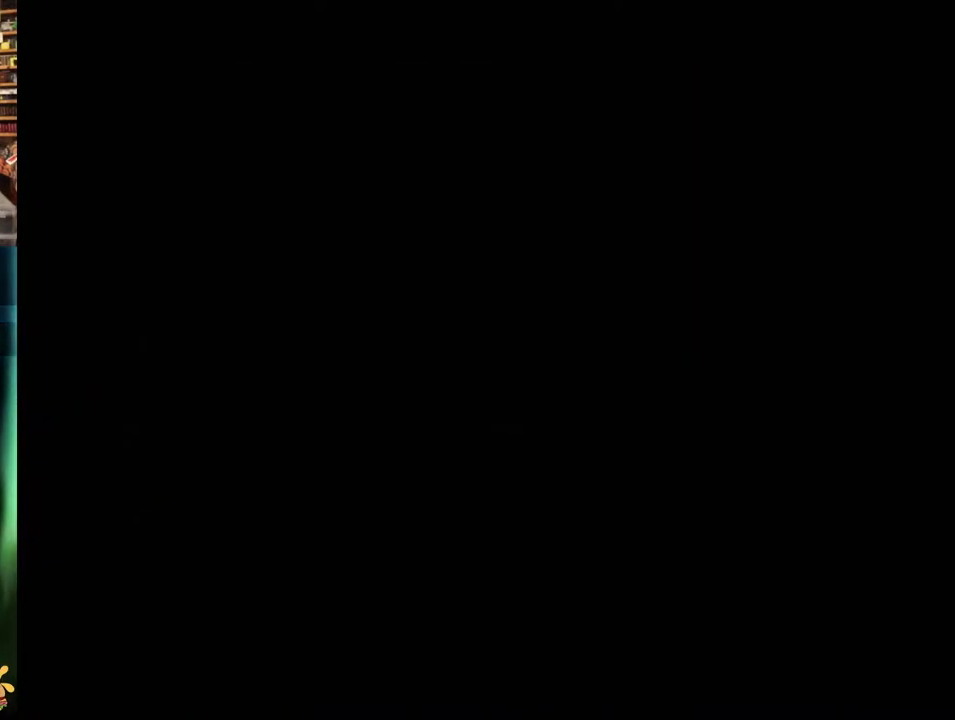
{"buttons": ["A"], "events": []}
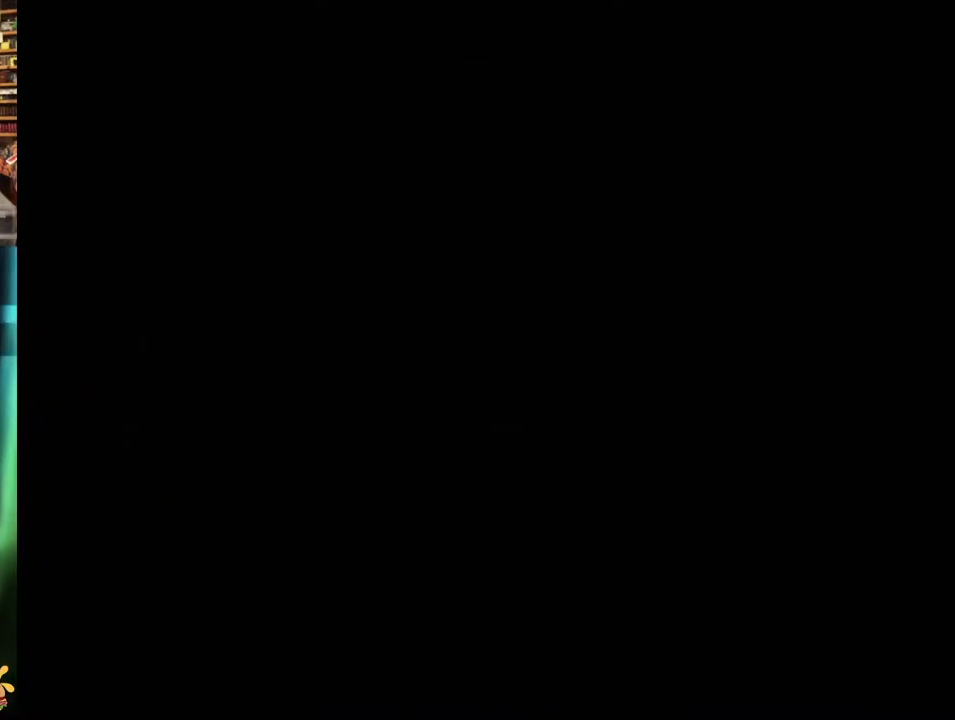
{"buttons": ["A"], "events": []}
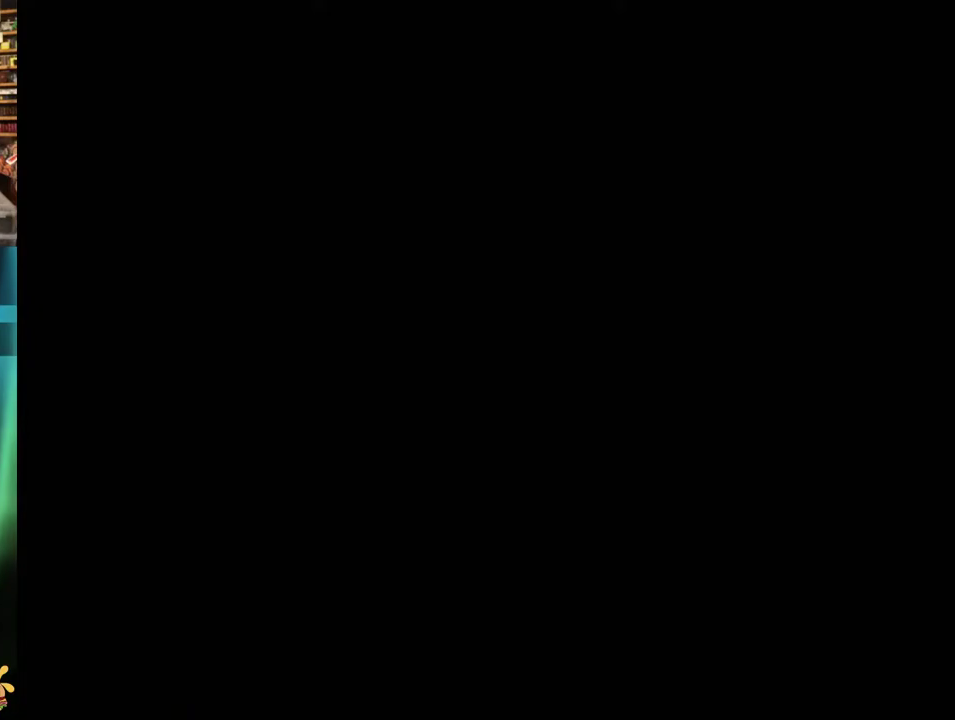
{"buttons": [], "events": [[267, "A", "up"], [300, "B", "down"], [367, "B", "up"]]}
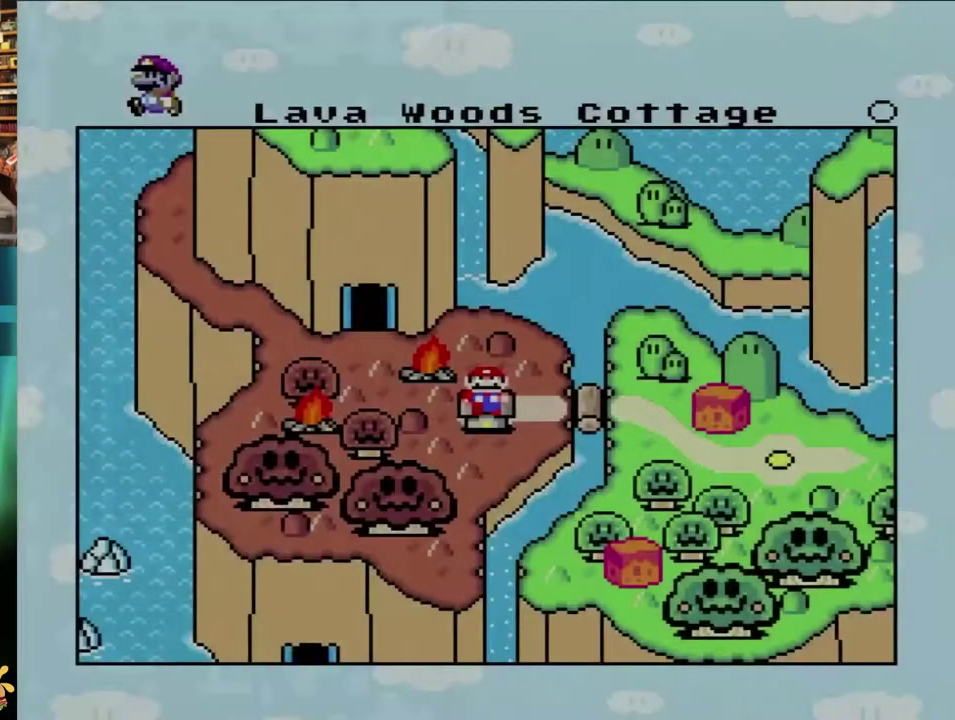
{"buttons": [], "events": []}
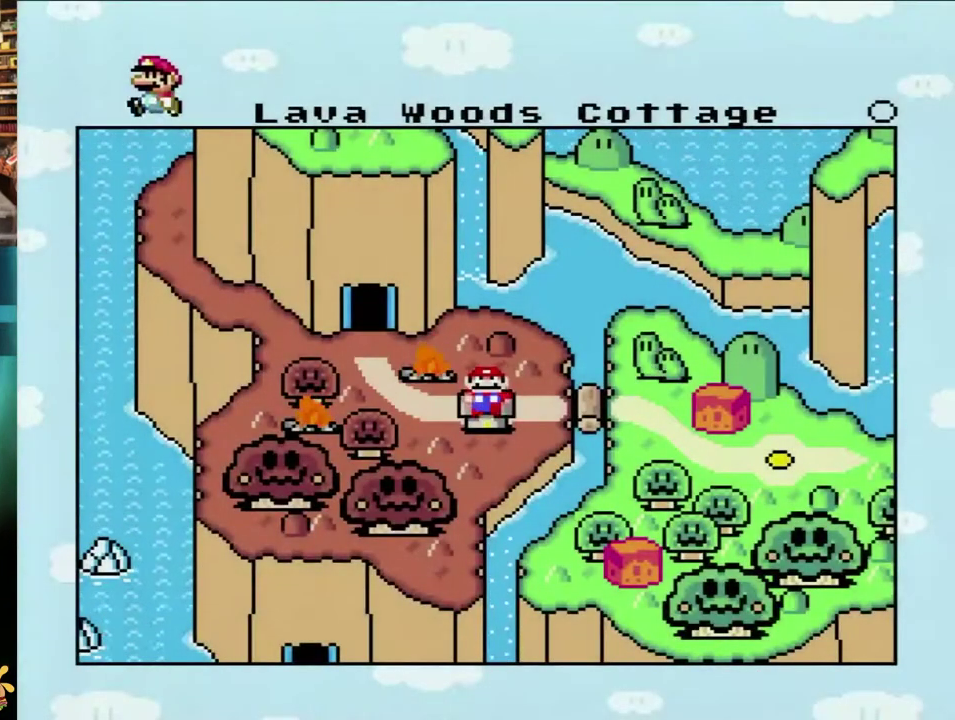
{"buttons": [], "events": []}
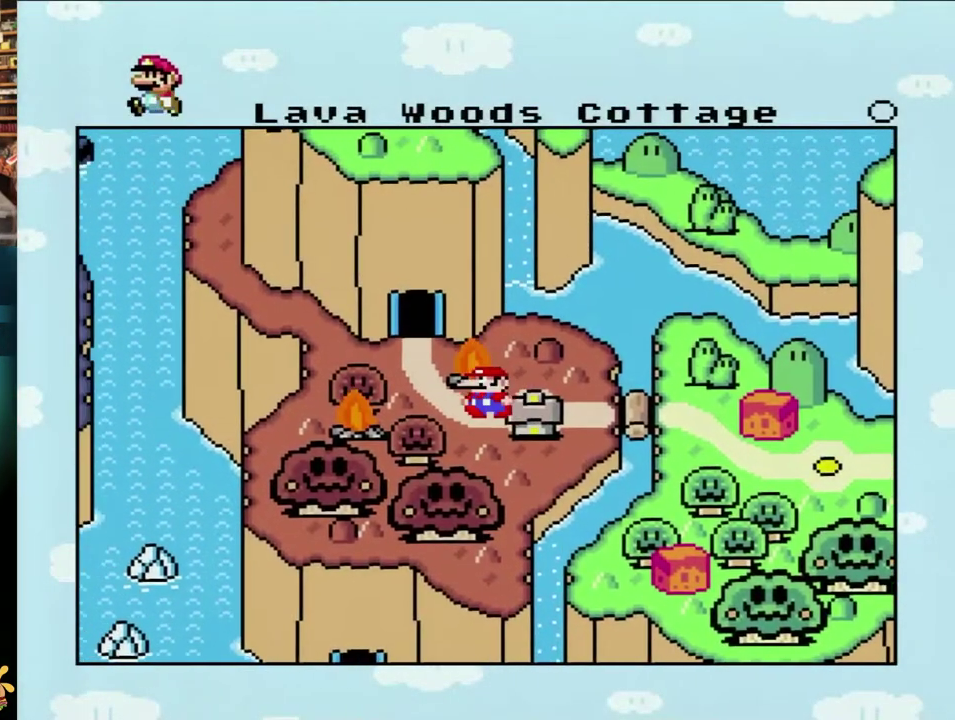
{"buttons": [], "events": []}
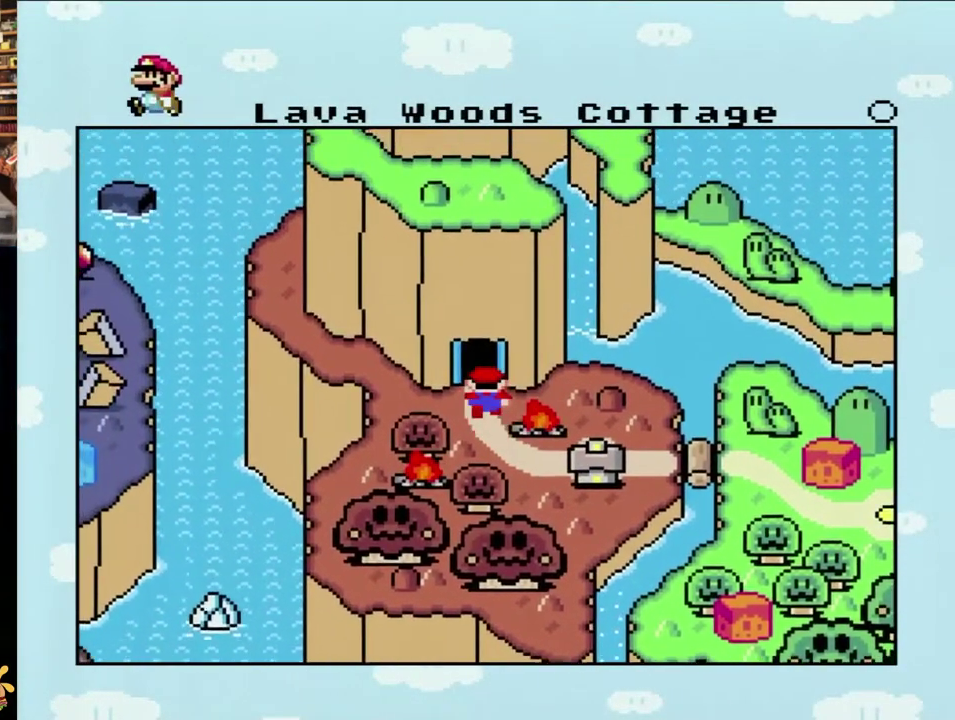
{"buttons": [], "events": []}
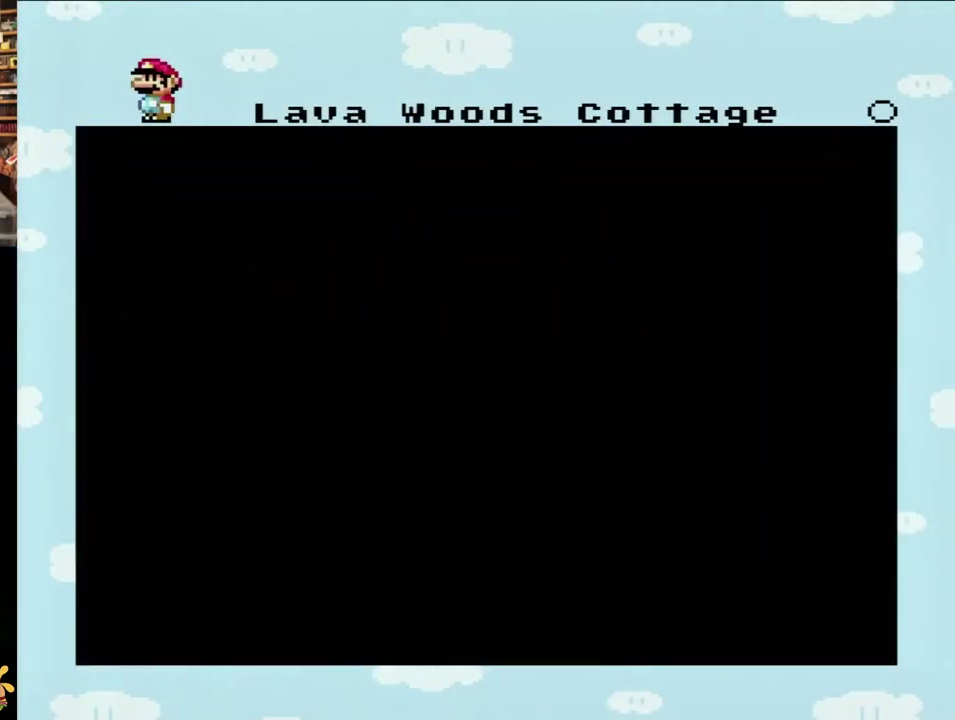
{"buttons": [], "events": []}
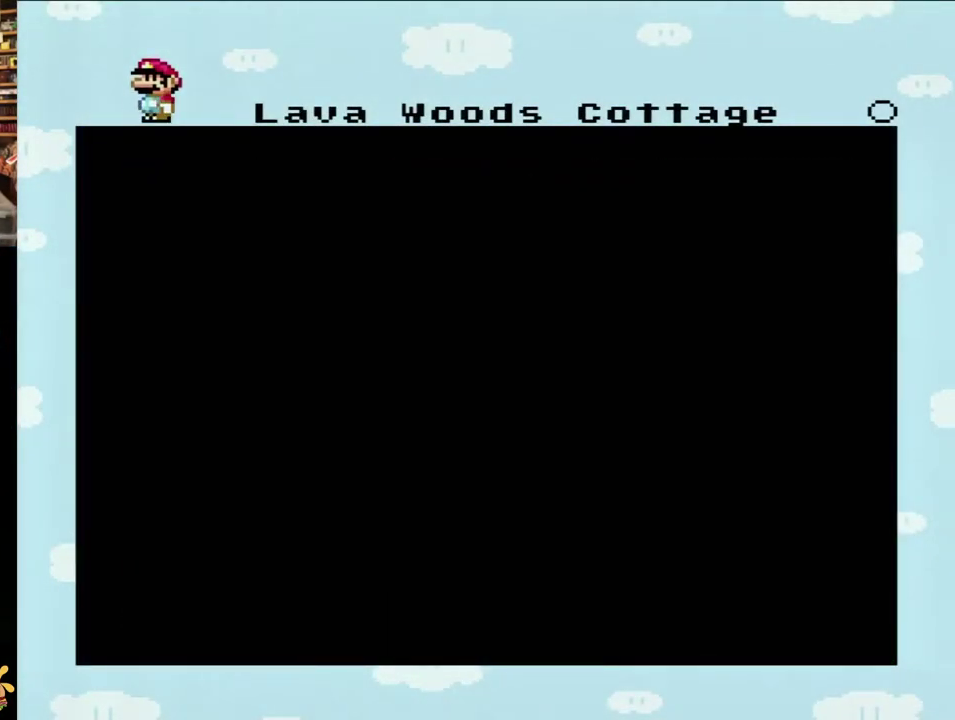
{"buttons": [], "events": []}
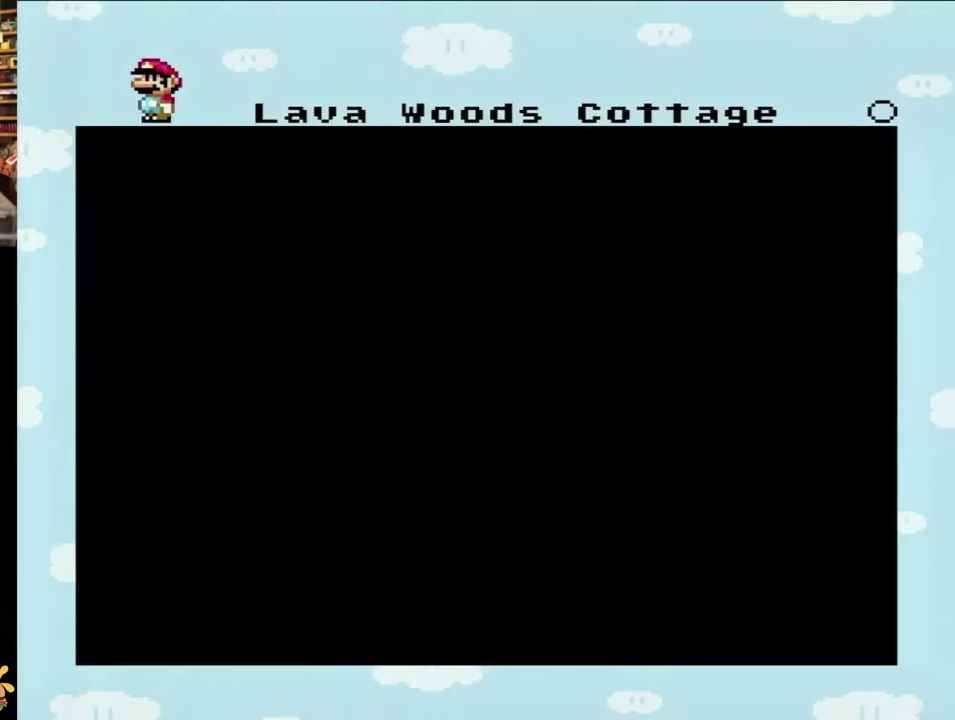
{"buttons": [], "events": []}
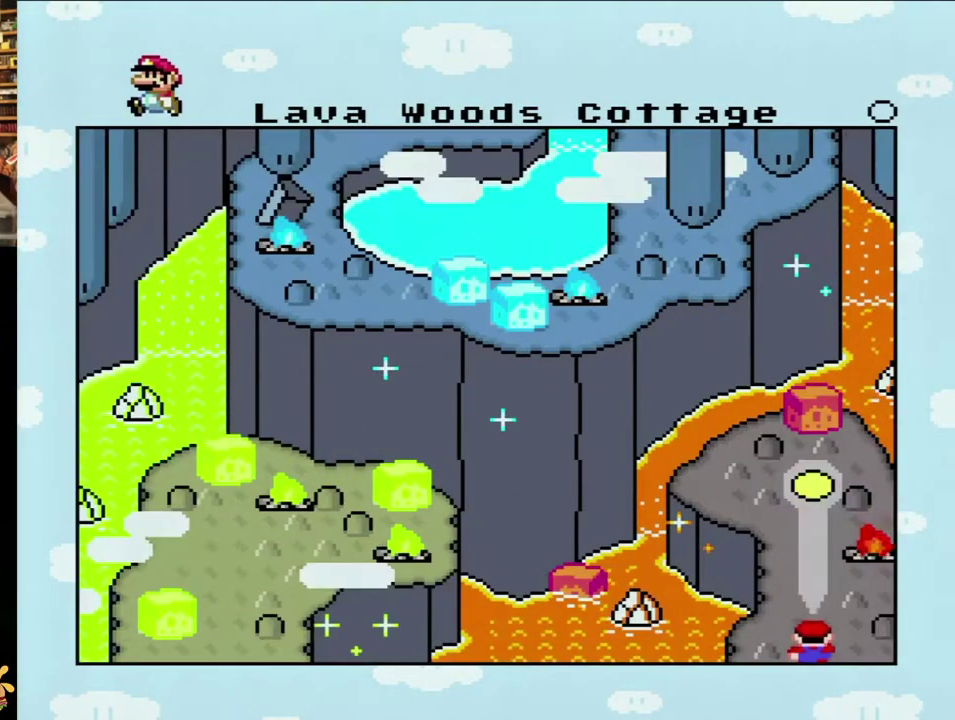
{"buttons": [], "events": []}
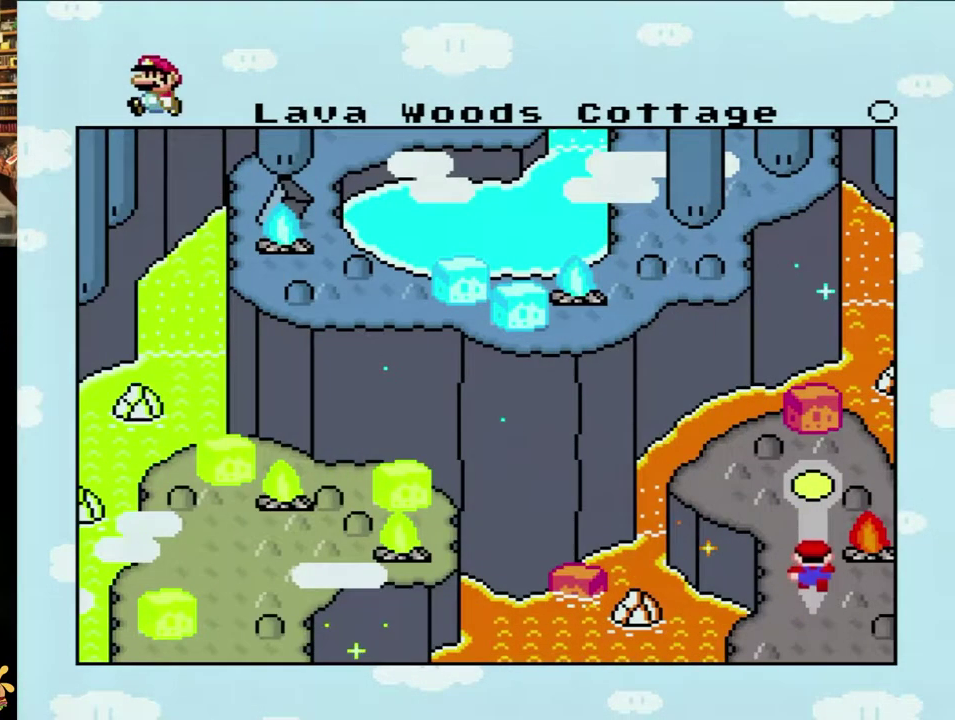
{"buttons": ["B"], "events": [[183, "A", "down"], [250, "A", "up"], [250, "B", "down"], [317, "B", "up"], [433, "A", "down"], [500, "A", "up"], [500, "B", "down"]]}
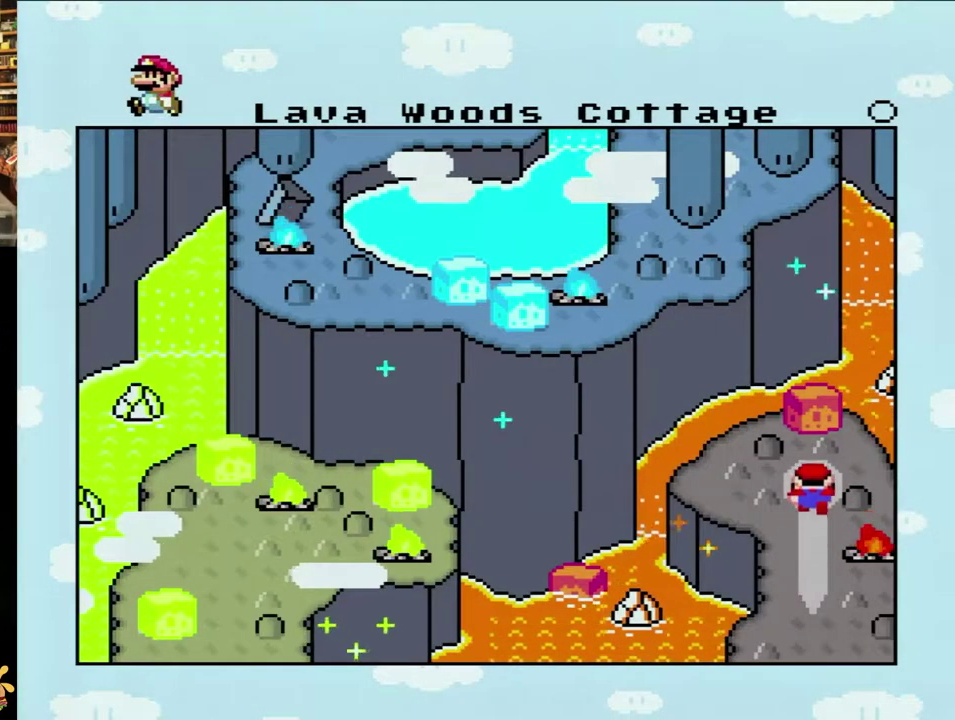
{"buttons": [], "events": [[200, "B", "up"], [267, "B", "down"], [317, "A", "down"], [317, "B", "up"], [383, "A", "up"], [383, "B", "down"], [450, "B", "up"]]}
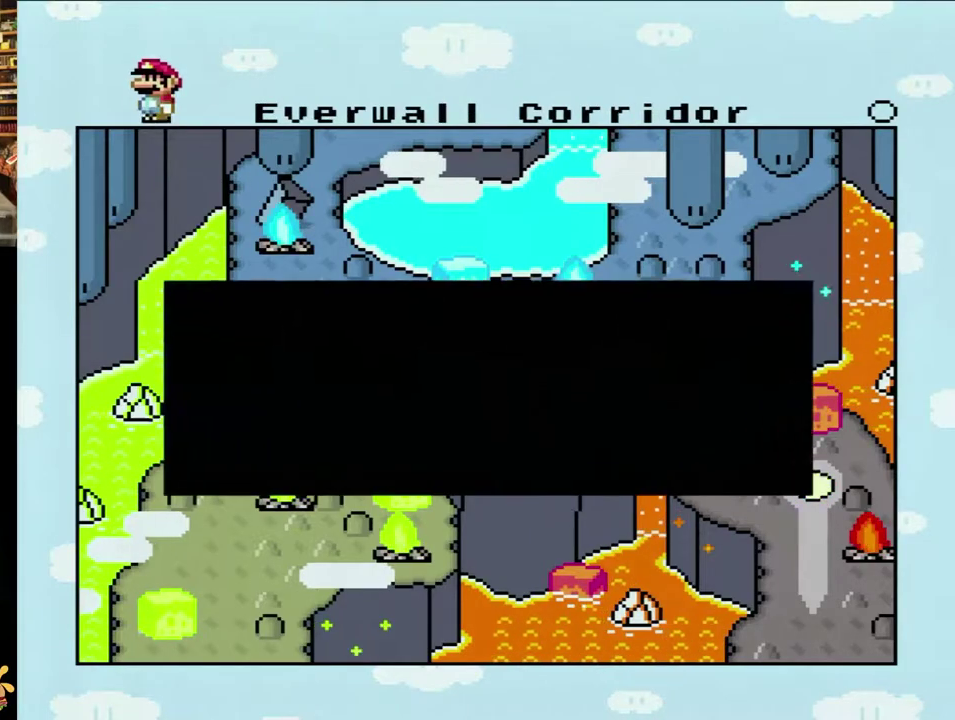
{"buttons": ["A"], "events": [[83, "A", "down"], [133, "A", "up"], [133, "B", "down"], [217, "A", "down"], [217, "B", "up"], [267, "A", "up"], [283, "B", "down"], [333, "A", "down"], [367, "B", "up"], [417, "A", "up"], [417, "B", "down"], [483, "A", "down"], [483, "B", "up"]]}
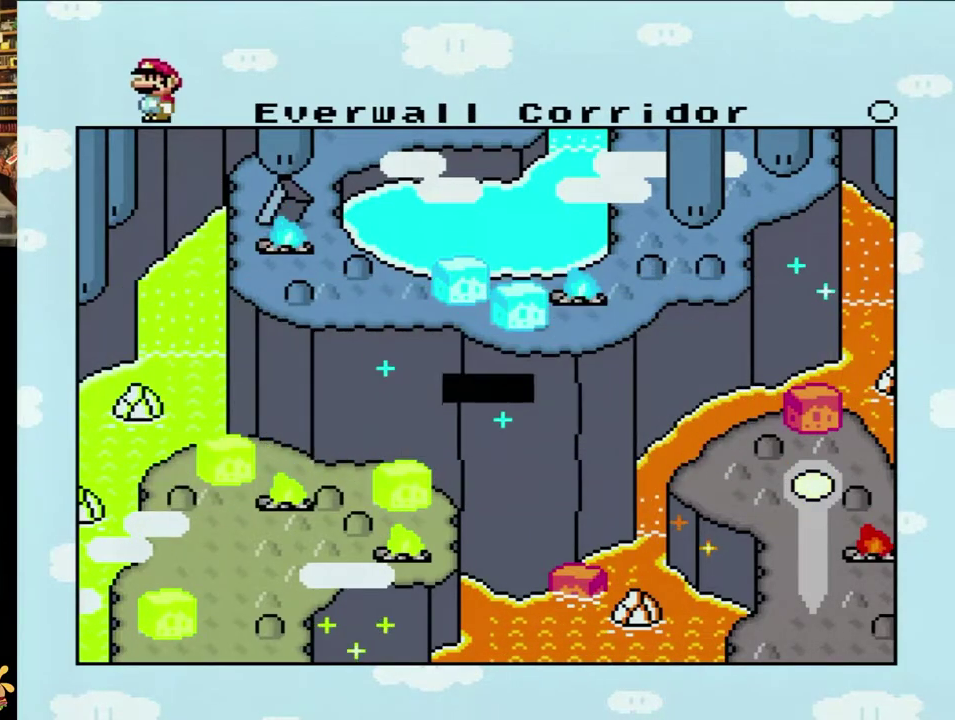
{"buttons": [], "events": [[50, "A", "up"], [83, "B", "down"], [117, "B", "up"], [117, "A", "down"], [183, "A", "up"], [233, "A", "down"], [267, "A", "up"], [333, "B", "down"], [350, "B", "up"], [350, "A", "down"], [483, "A", "up"]]}
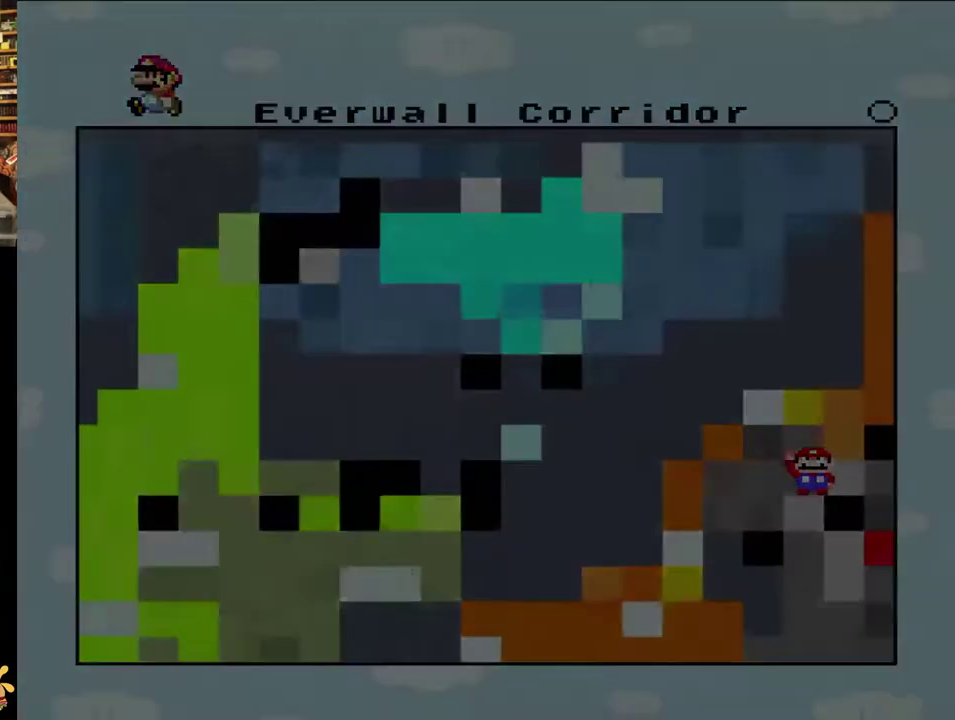
{"buttons": [], "events": [[17, "A", "down"], [183, "A", "up"]]}
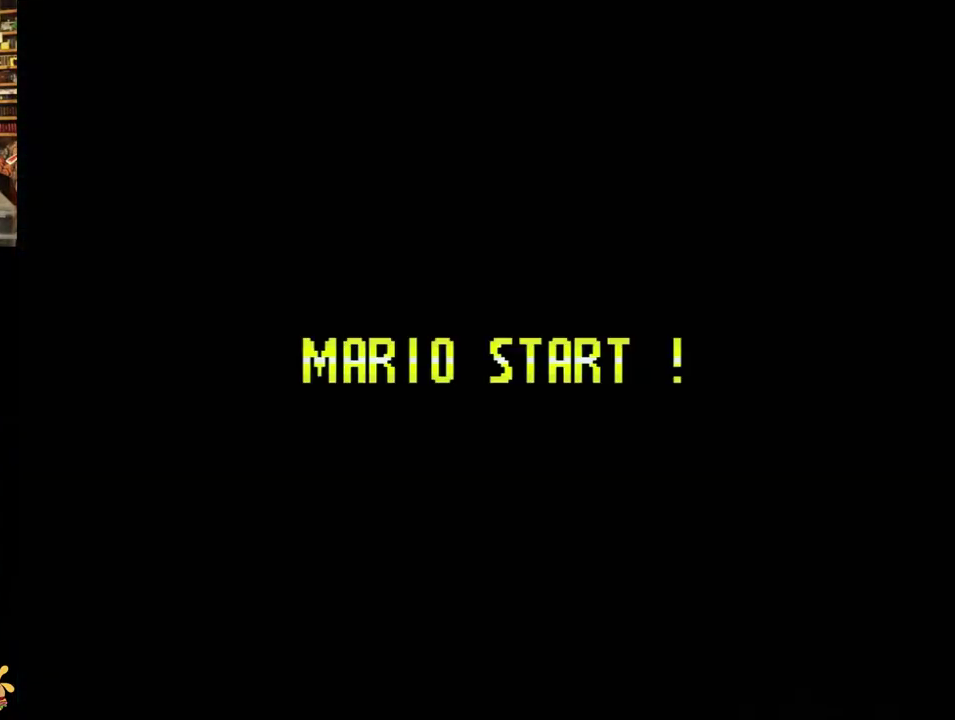
{"buttons": [], "events": []}
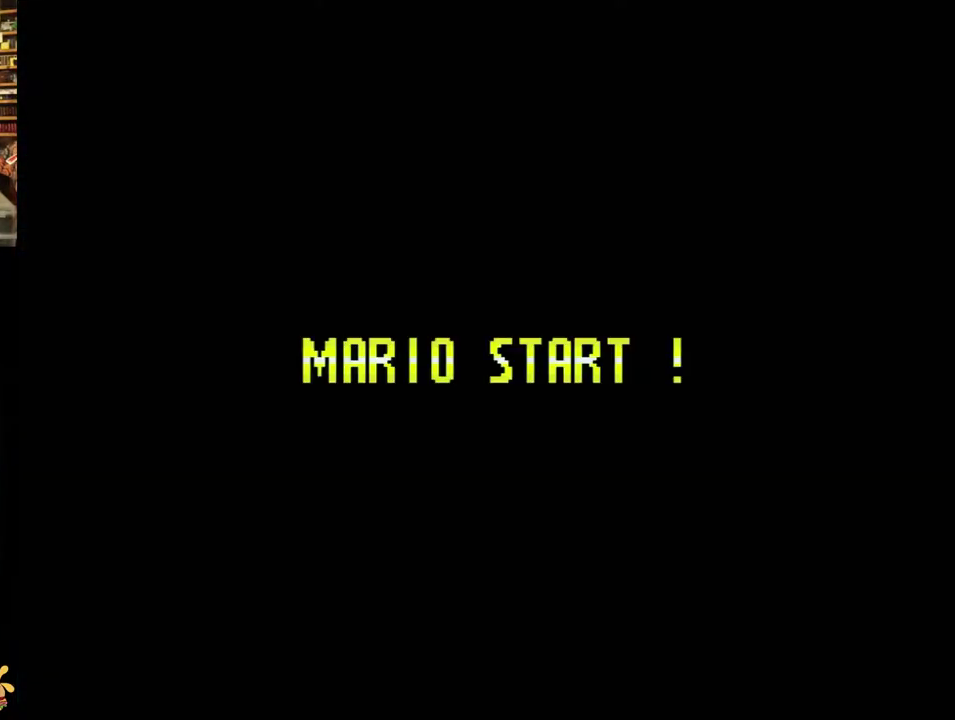
{"buttons": [], "events": []}
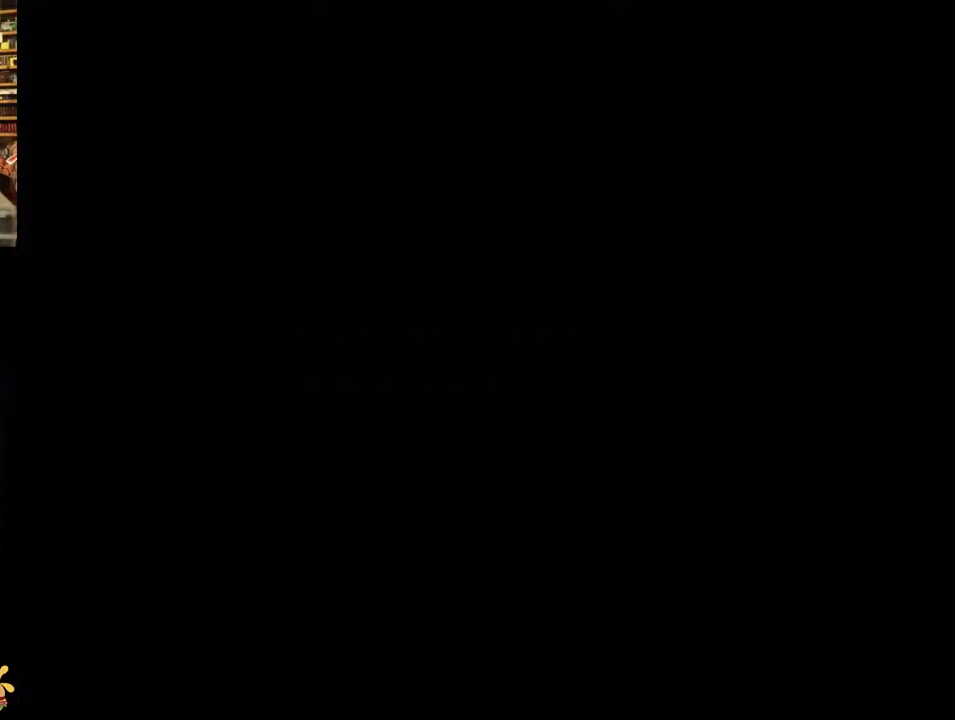
{"buttons": [], "events": []}
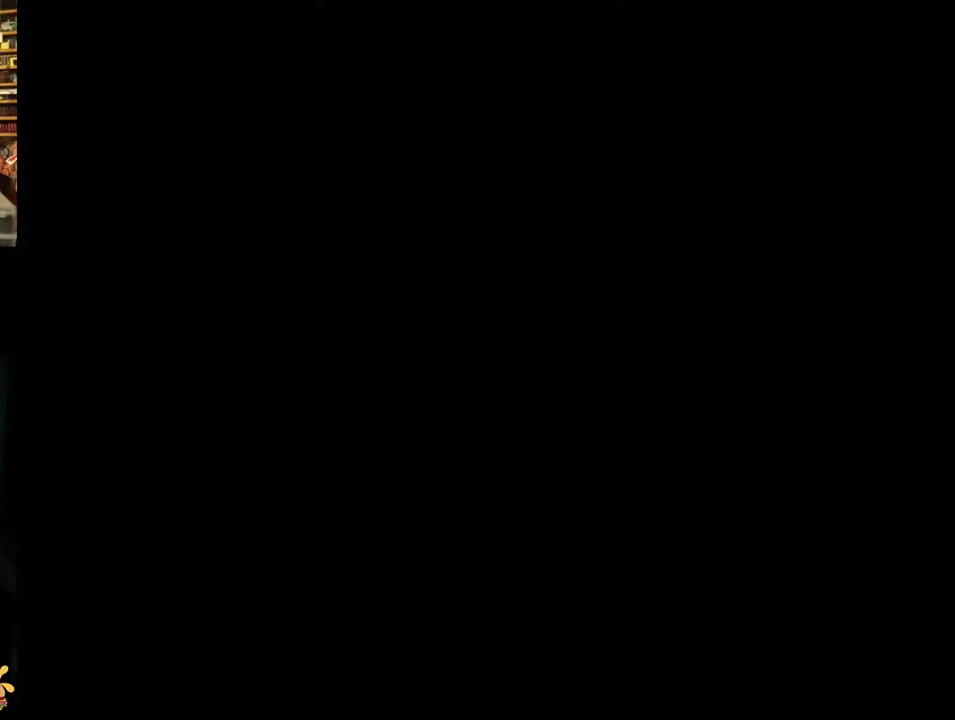
{"buttons": ["Y"], "events": [[317, "Y", "down"]]}
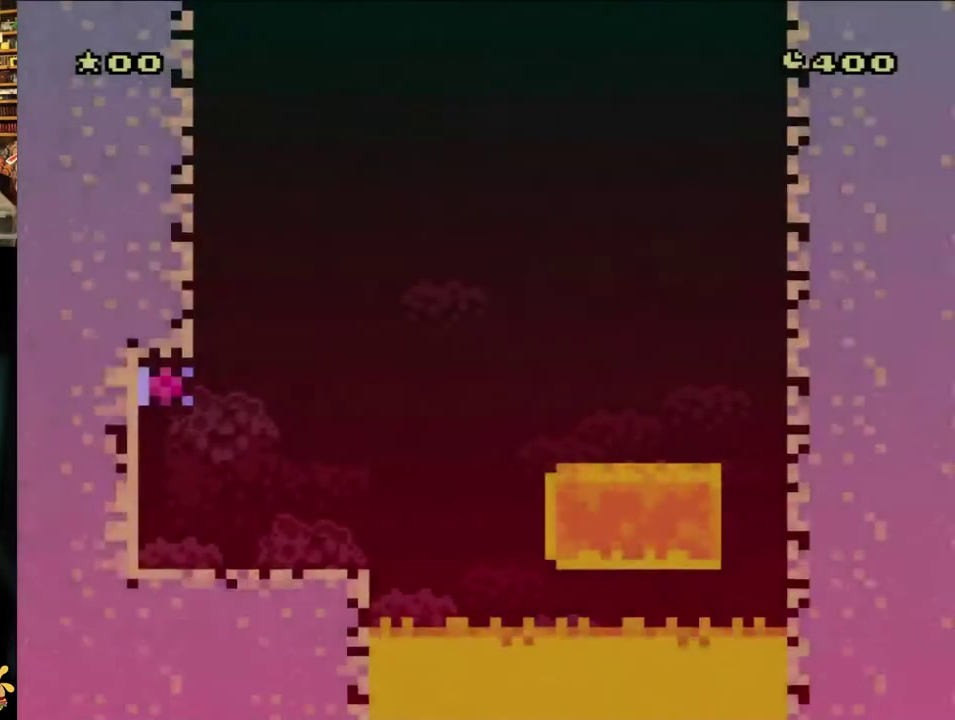
{"buttons": ["Y", "DPAD_RIGHT"], "events": [[400, "DPAD_RIGHT", "down"]]}
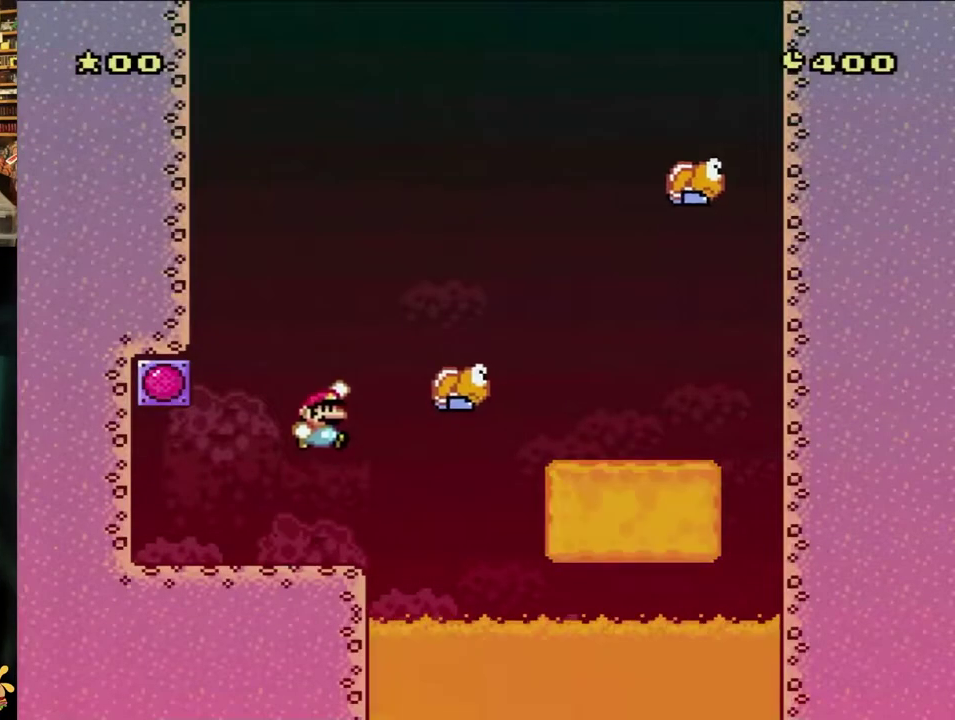
{"buttons": ["B", "Y"], "events": [[100, "DPAD_RIGHT", "up"], [133, "B", "down"], [317, "DPAD_RIGHT", "down"], [417, "B", "up"], [483, "B", "down"], [483, "DPAD_RIGHT", "up"]]}
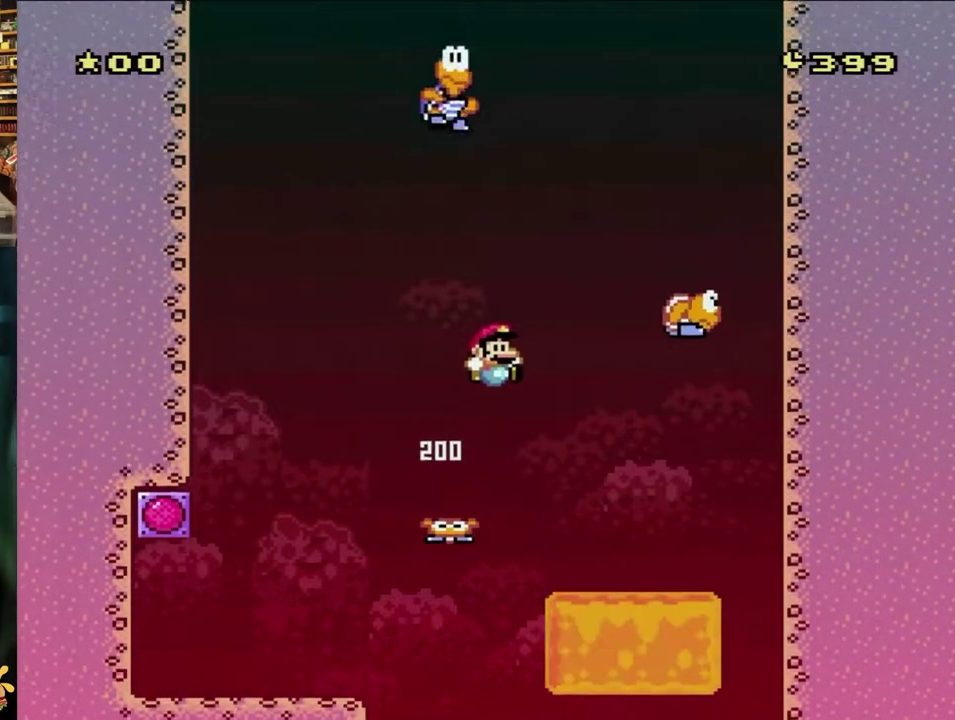
{"buttons": ["Y", "DPAD_RIGHT"], "events": [[117, "DPAD_RIGHT", "down"], [367, "B", "up"]]}
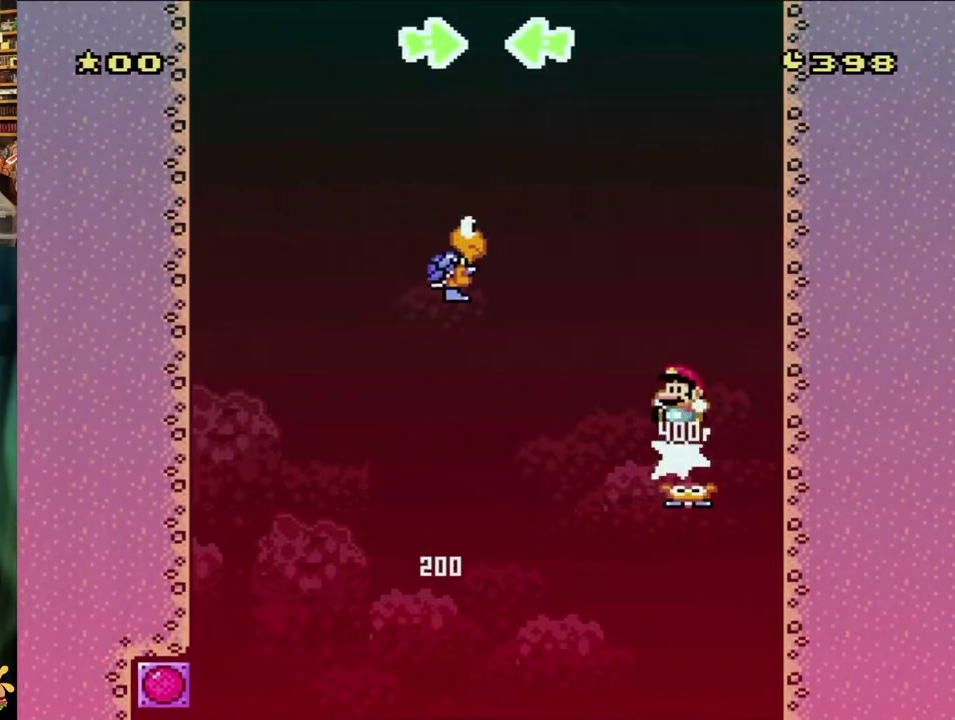
{"buttons": ["B", "Y", "DPAD_LEFT"], "events": [[33, "B", "down"], [33, "DPAD_RIGHT", "up"], [67, "DPAD_LEFT", "down"]]}
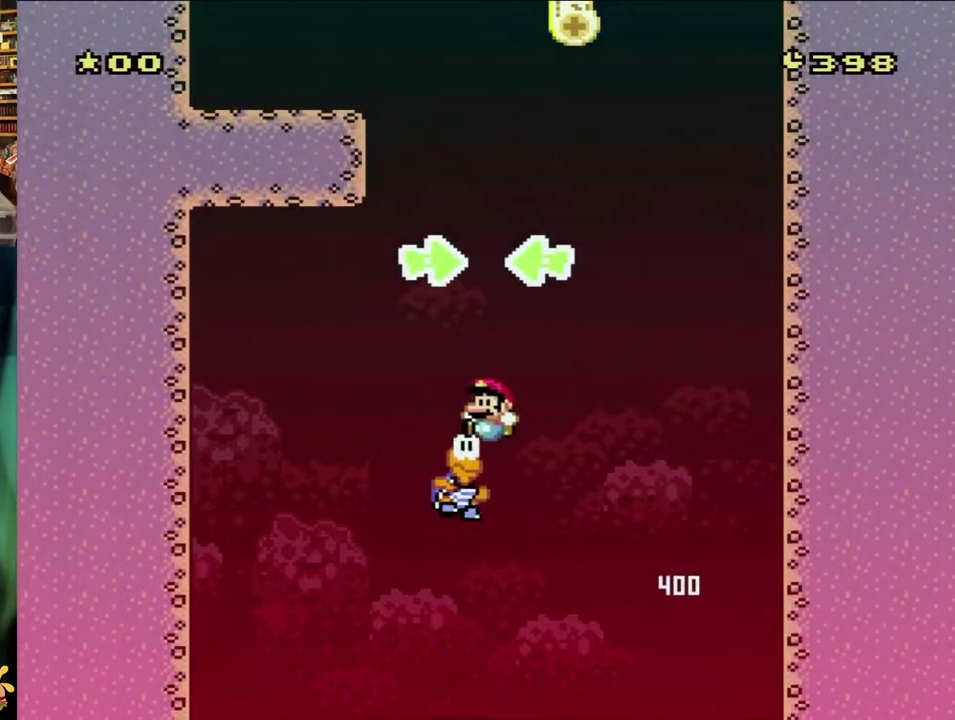
{"buttons": ["B", "Y"], "events": [[17, "B", "up"], [200, "DPAD_LEFT", "up"], [200, "DPAD_RIGHT", "down"], [400, "DPAD_RIGHT", "up"], [433, "B", "down"], [433, "DPAD_LEFT", "down"], [500, "DPAD_LEFT", "up"]]}
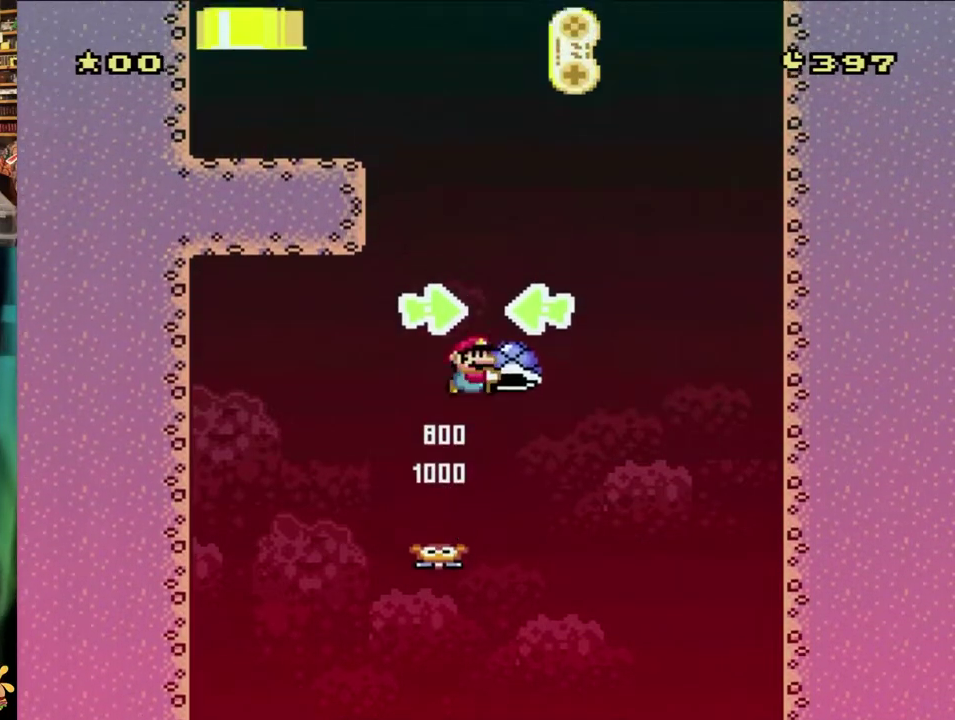
{"buttons": ["B", "Y"], "events": [[33, "DPAD_RIGHT", "down"], [250, "DPAD_LEFT", "down"], [250, "DPAD_RIGHT", "up"], [383, "Y", "up"], [417, "DPAD_LEFT", "up"], [450, "Y", "down"]]}
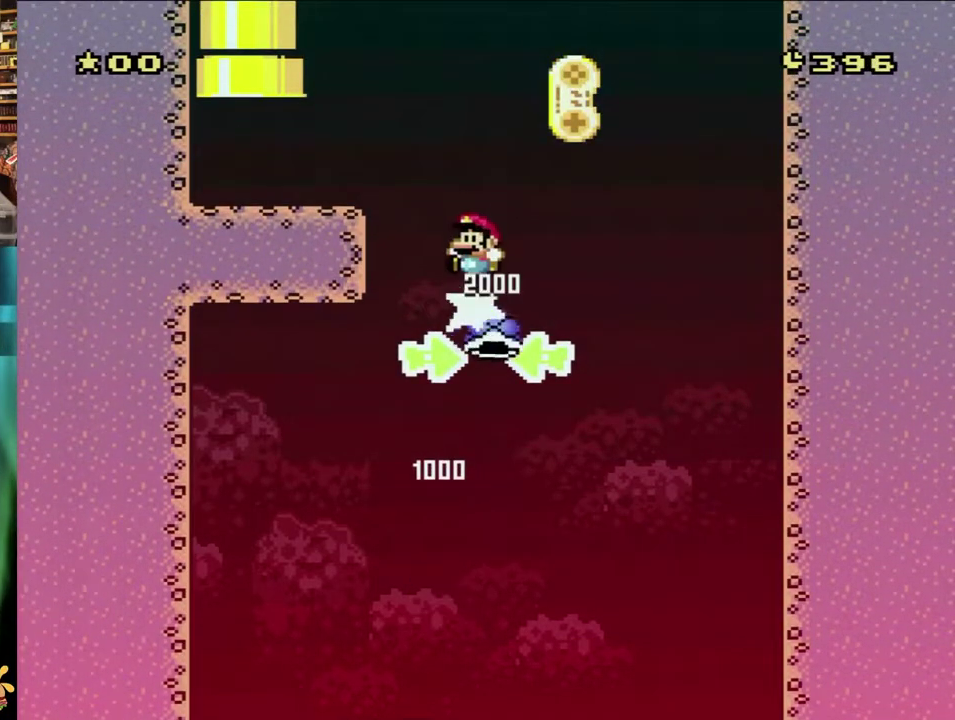
{"buttons": ["Y", "DPAD_LEFT"], "events": [[67, "DPAD_RIGHT", "down"], [183, "DPAD_LEFT", "down"], [183, "DPAD_RIGHT", "up"], [367, "B", "up"]]}
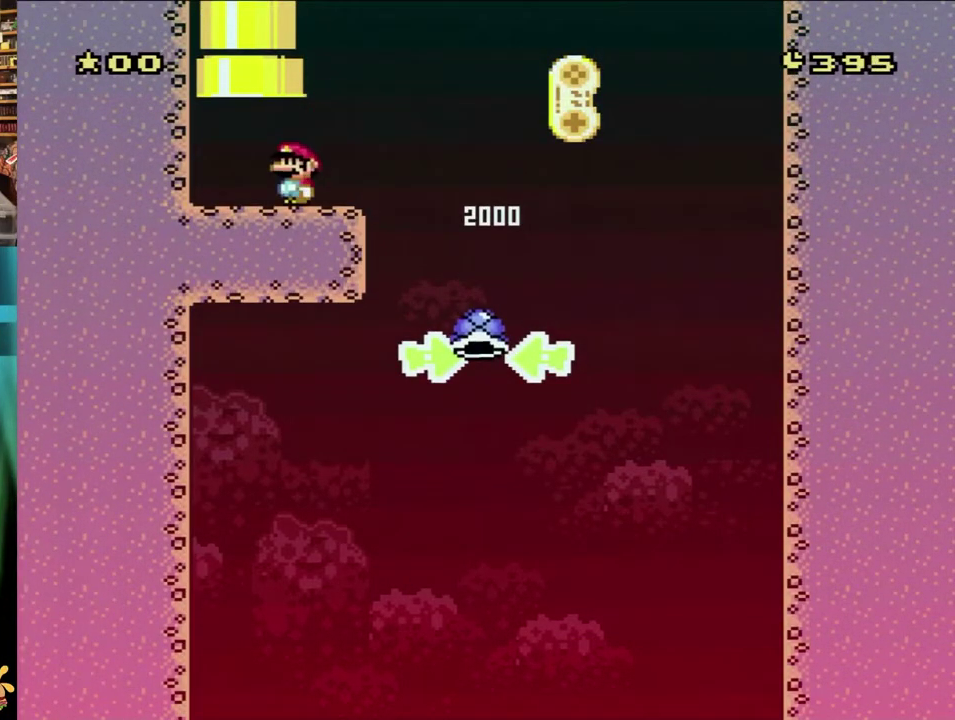
{"buttons": [], "events": [[267, "B", "down"], [267, "DPAD_UP", "down"], [283, "DPAD_LEFT", "up"], [333, "DPAD_UP", "up"], [333, "Y", "up"], [367, "B", "up"]]}
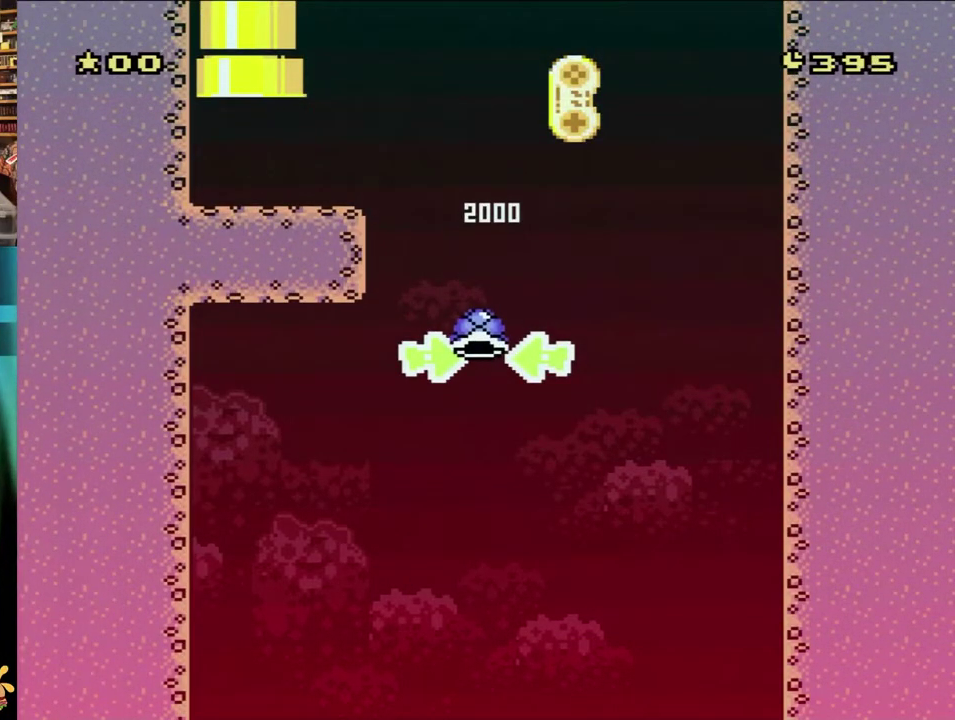
{"buttons": [], "events": []}